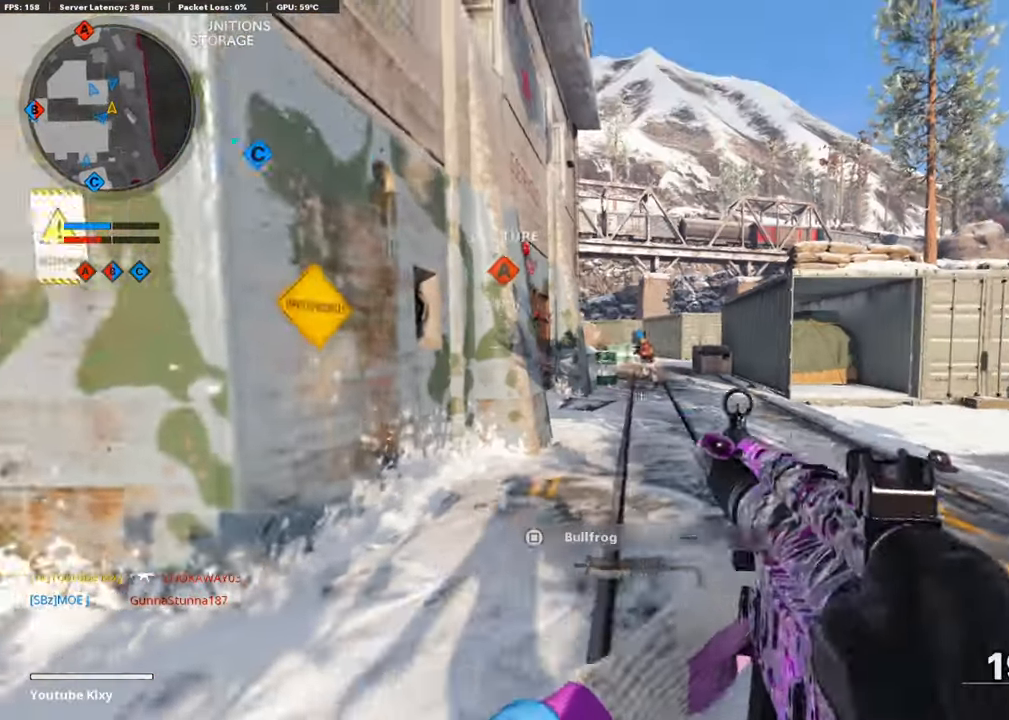
Gameplay with a controller (PlayStation layout); each line is a JSON object with the inputs held at the frame after it. "events" lists button and stick changes between this image and that frame as [ms after this image, input, new state], when the widget could be followed in between.
{"buttons": [], "left_stick": "up-right", "right_stick": "right", "events": [[67, "right_stick", "center"], [118, "SQUARE", "down"], [168, "SQUARE", "up"], [353, "right_stick", "right"]]}
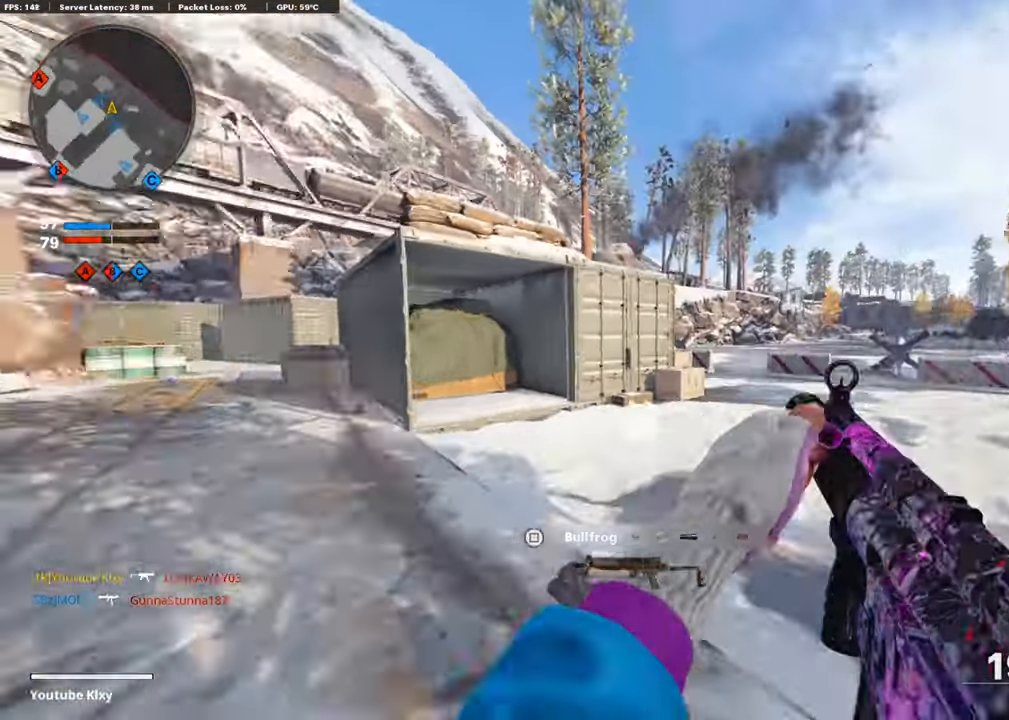
{"buttons": [], "left_stick": "up-right", "right_stick": "center", "events": [[68, "right_stick", "left"], [236, "R3", "down"], [320, "right_stick", "center"], [353, "R3", "up"]]}
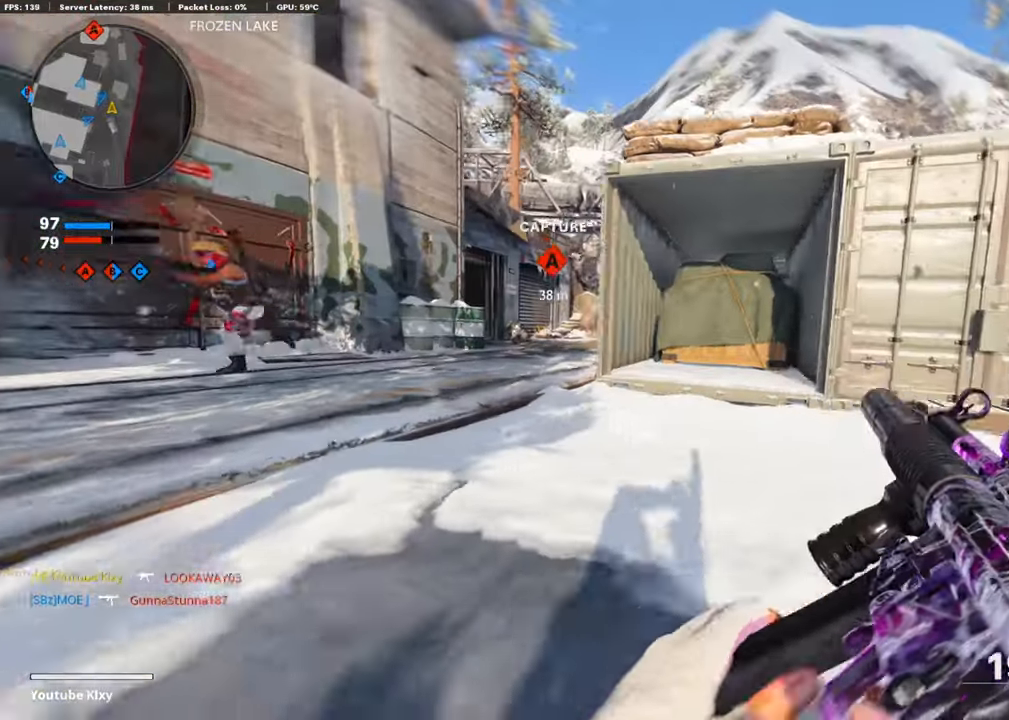
{"buttons": [], "left_stick": "up-right", "right_stick": "left", "events": [[50, "R3", "down"], [84, "right_stick", "right"], [134, "R3", "up"], [235, "L3", "down"], [269, "right_stick", "center"], [470, "L3", "up"], [470, "right_stick", "left"]]}
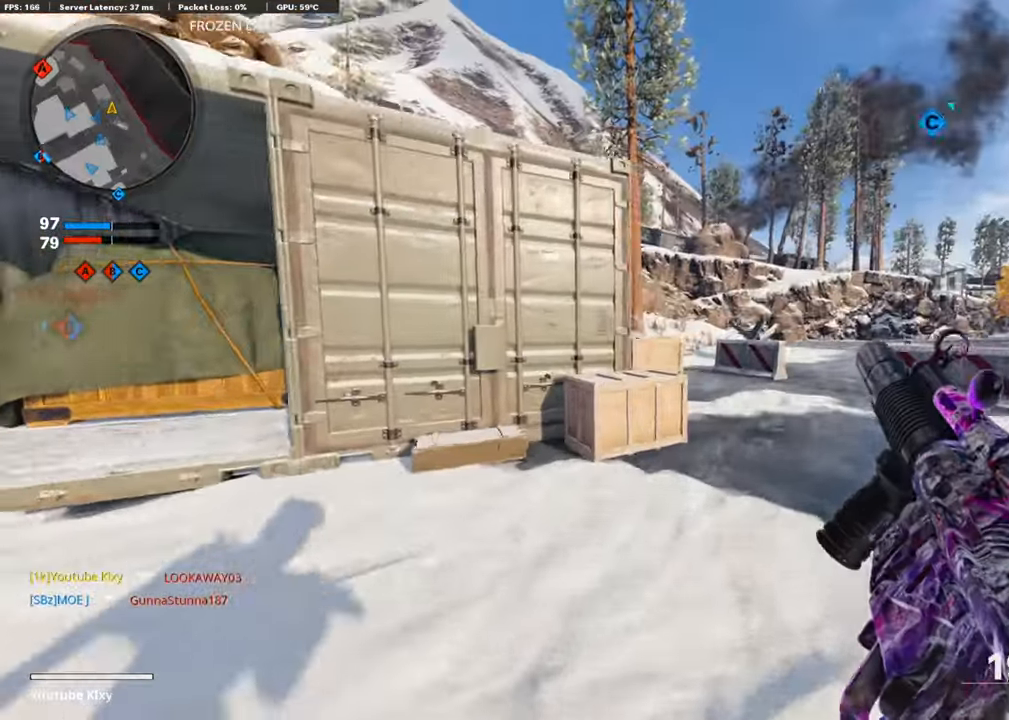
{"buttons": [], "left_stick": "up-right", "right_stick": "center", "events": [[118, "R3", "down"], [118, "right_stick", "center"], [185, "R3", "up"], [286, "R3", "down"], [386, "R3", "up"]]}
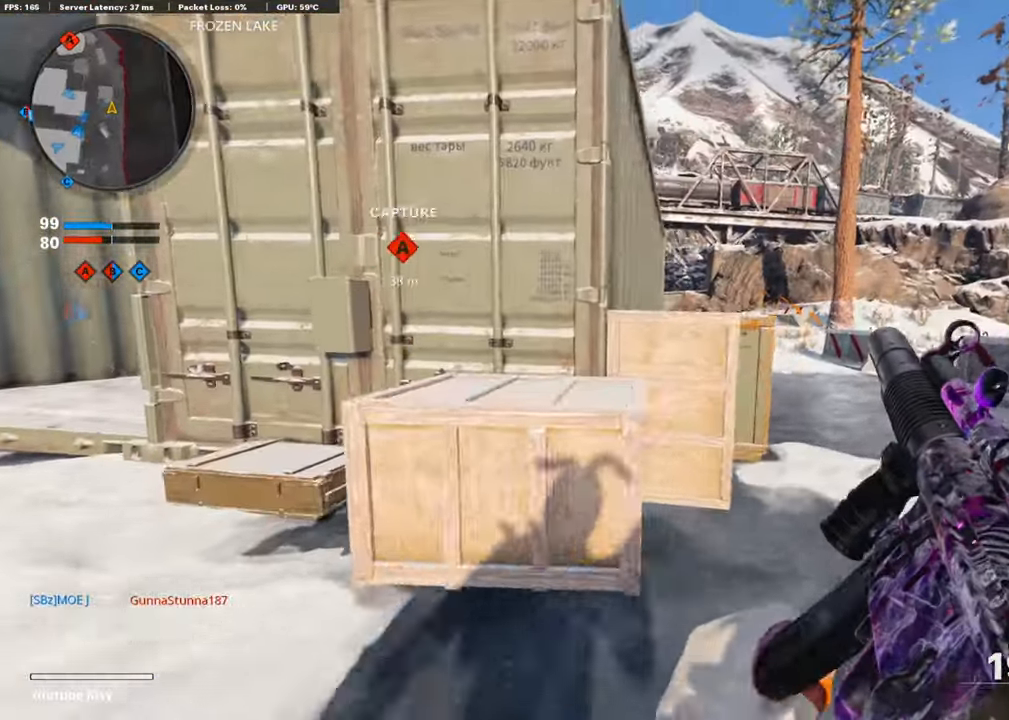
{"buttons": [], "left_stick": "up-right", "right_stick": "center", "events": []}
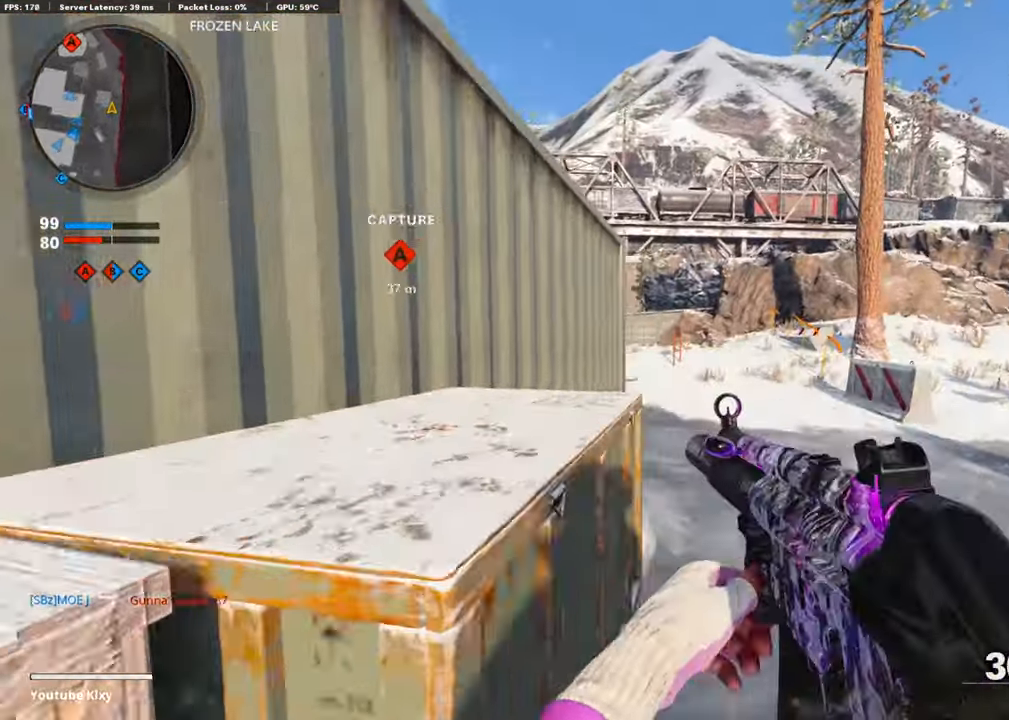
{"buttons": ["L1"], "left_stick": "up-right", "right_stick": "left", "events": [[269, "CROSS", "down"], [353, "L1", "down"], [370, "right_stick", "left"], [387, "CROSS", "up"]]}
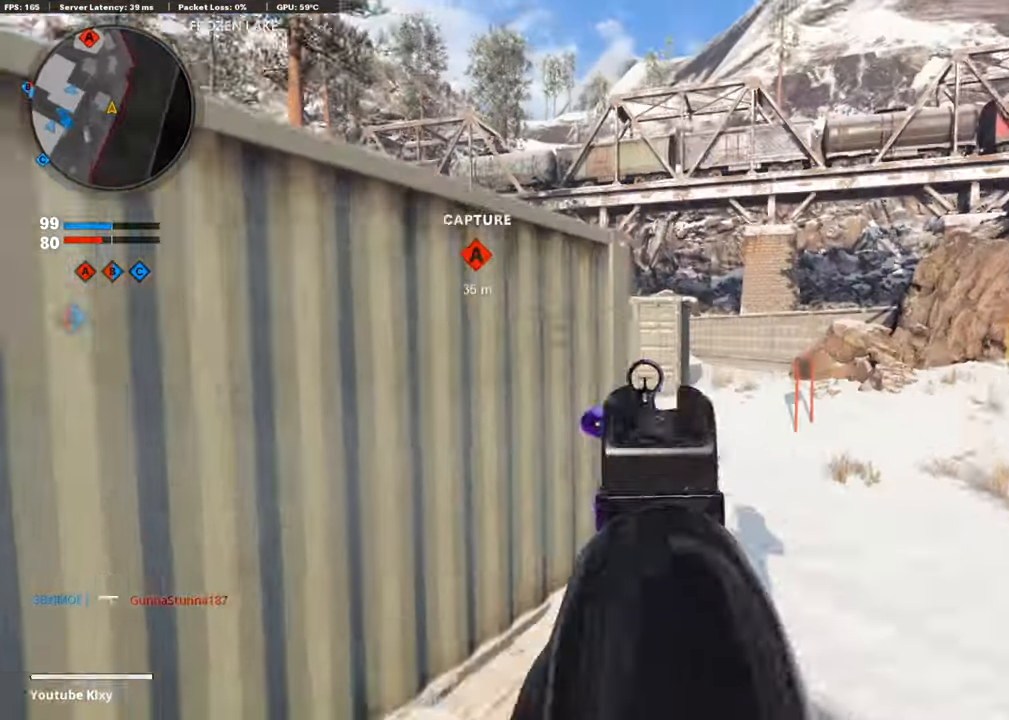
{"buttons": ["L1"], "left_stick": "up-right", "right_stick": "center", "events": [[84, "right_stick", "center"], [168, "right_stick", "left"], [403, "right_stick", "center"]]}
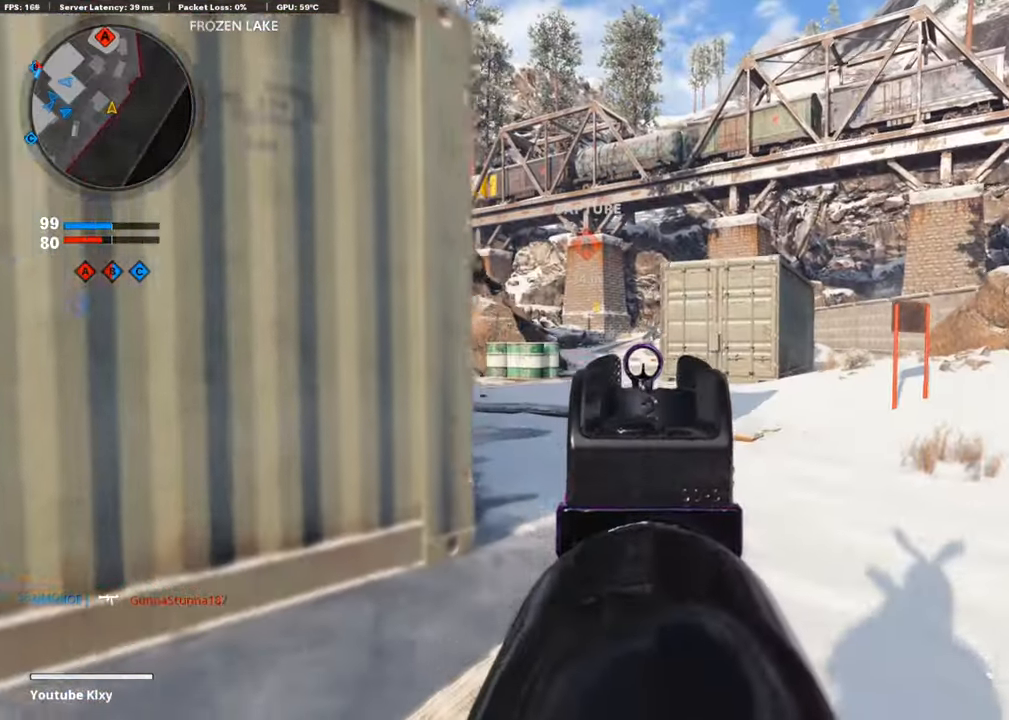
{"buttons": ["L1"], "left_stick": "left", "right_stick": "right", "events": [[67, "right_stick", "left"], [134, "left_stick", "up-left"], [134, "right_stick", "center"], [201, "left_stick", "left"], [454, "right_stick", "right"]]}
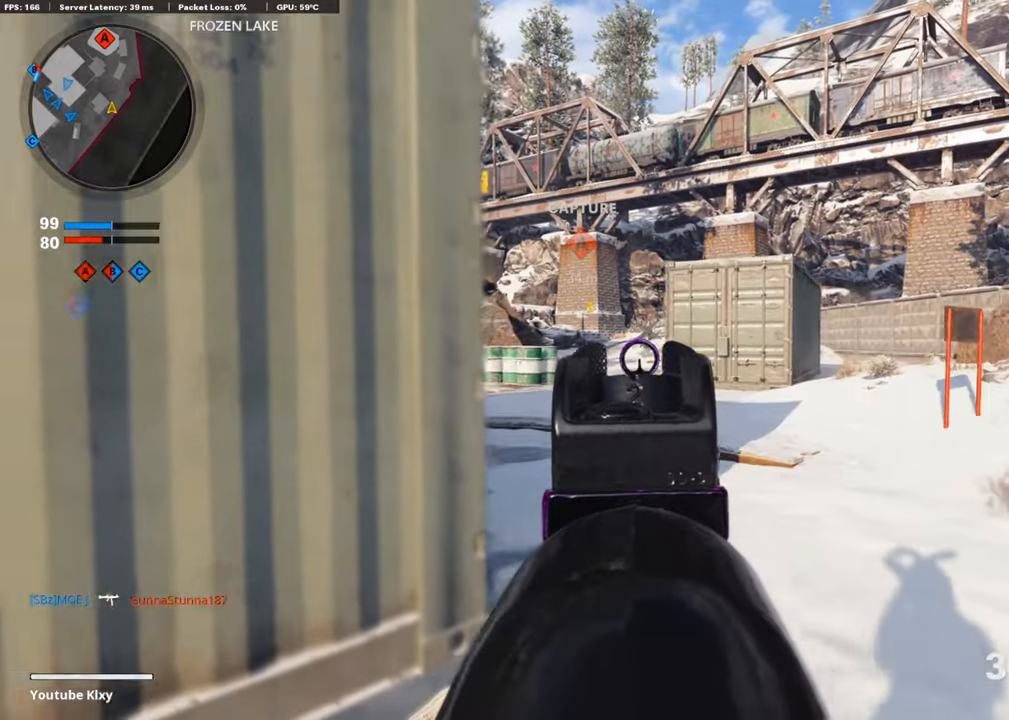
{"buttons": ["L1", "R1"], "left_stick": "right", "right_stick": "down", "events": [[84, "R1", "down"], [118, "right_stick", "center"], [134, "left_stick", "right"], [185, "right_stick", "left"], [269, "left_stick", "left"], [269, "right_stick", "center"], [403, "right_stick", "down"], [454, "left_stick", "right"]]}
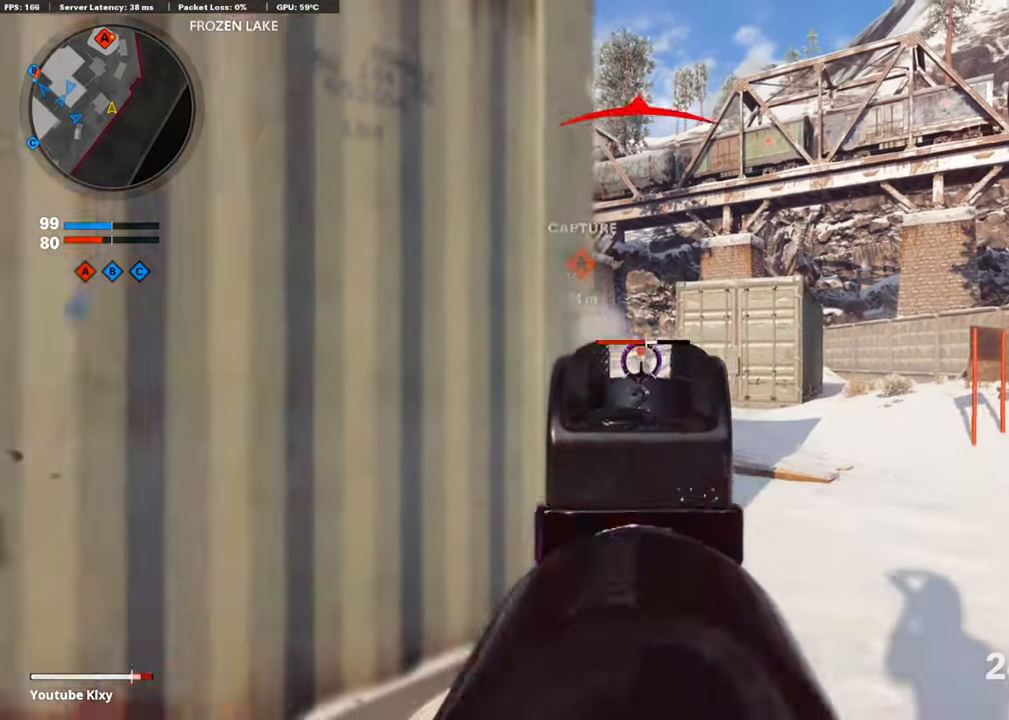
{"buttons": ["L1", "R1"], "left_stick": "left", "right_stick": "center", "events": [[168, "left_stick", "left"], [219, "right_stick", "center"], [336, "right_stick", "down"], [437, "right_stick", "center"]]}
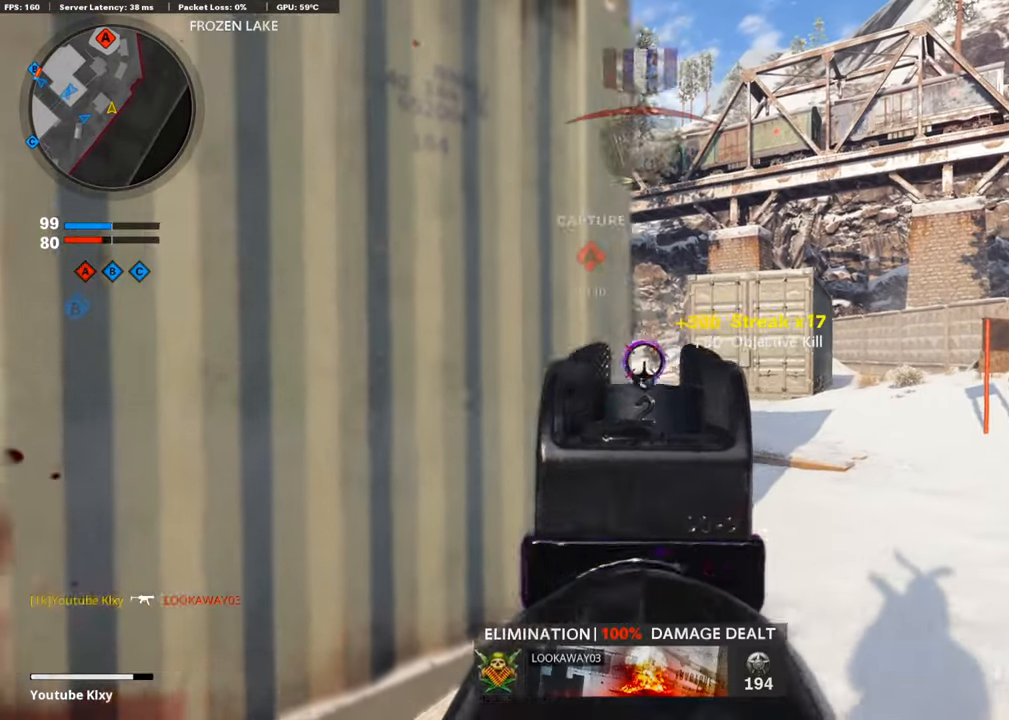
{"buttons": [], "left_stick": "up-left", "right_stick": "center", "events": [[34, "L1", "up"], [51, "SQUARE", "down"], [135, "R1", "up"], [135, "SQUARE", "up"], [135, "right_stick", "left"], [286, "L3", "down"], [303, "left_stick", "up-left"], [421, "right_stick", "center"], [505, "L3", "up"]]}
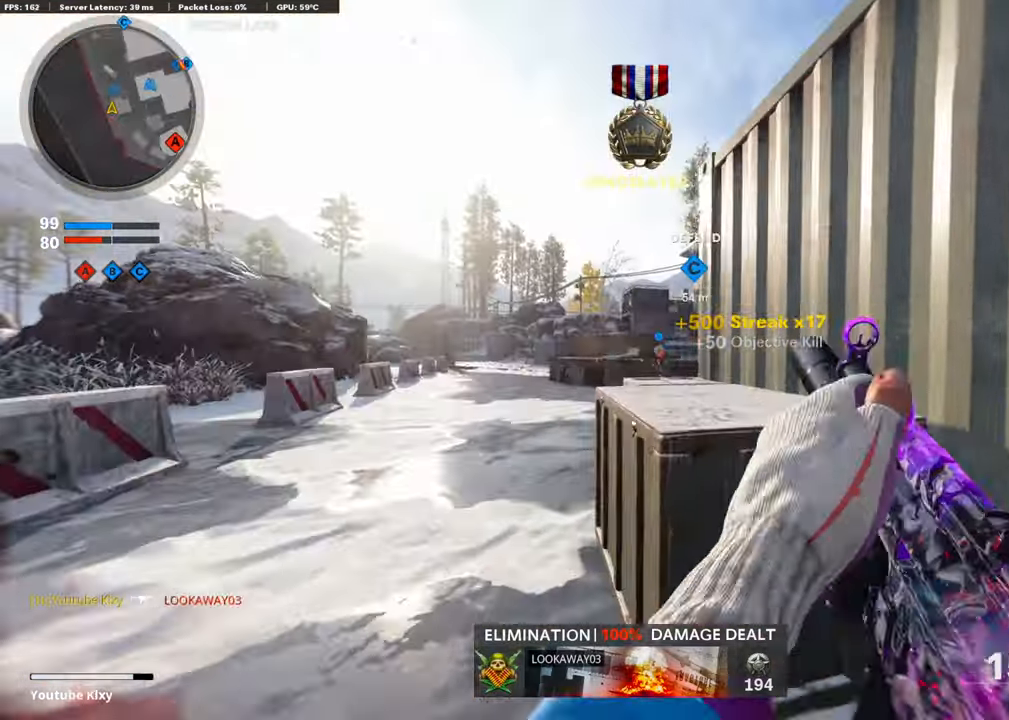
{"buttons": [], "left_stick": "up-left", "right_stick": "right", "events": [[302, "right_stick", "right"]]}
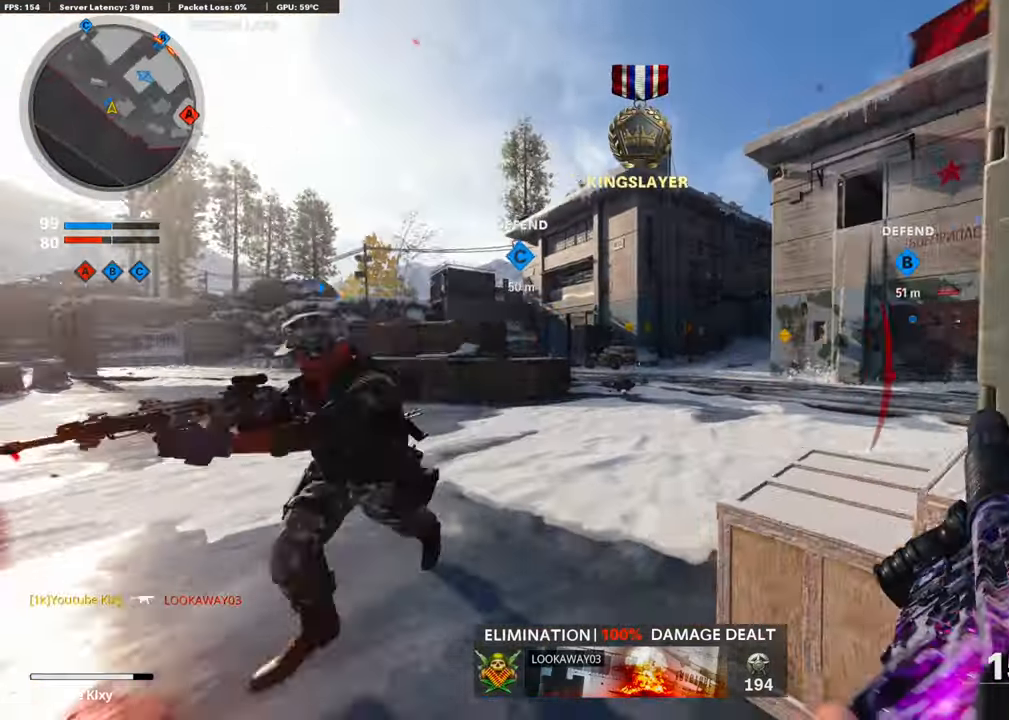
{"buttons": [], "left_stick": "up", "right_stick": "center", "events": [[84, "left_stick", "up"], [185, "right_stick", "center"]]}
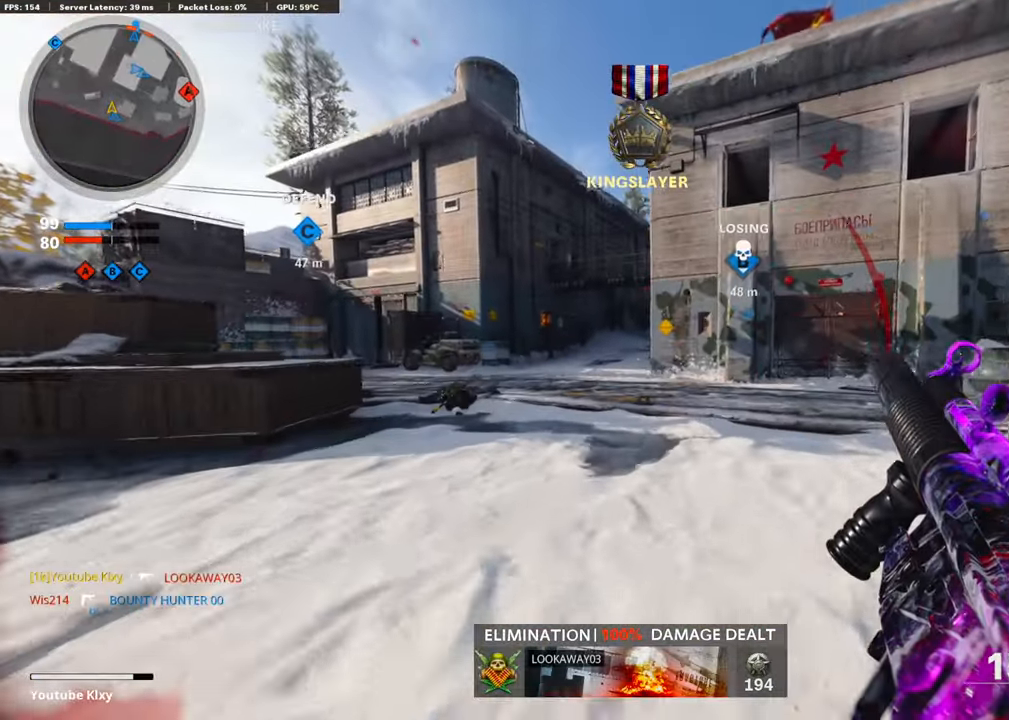
{"buttons": ["CROSS"], "left_stick": "down-left", "right_stick": "right", "events": [[235, "right_stick", "right"], [303, "CROSS", "down"], [471, "left_stick", "down-left"]]}
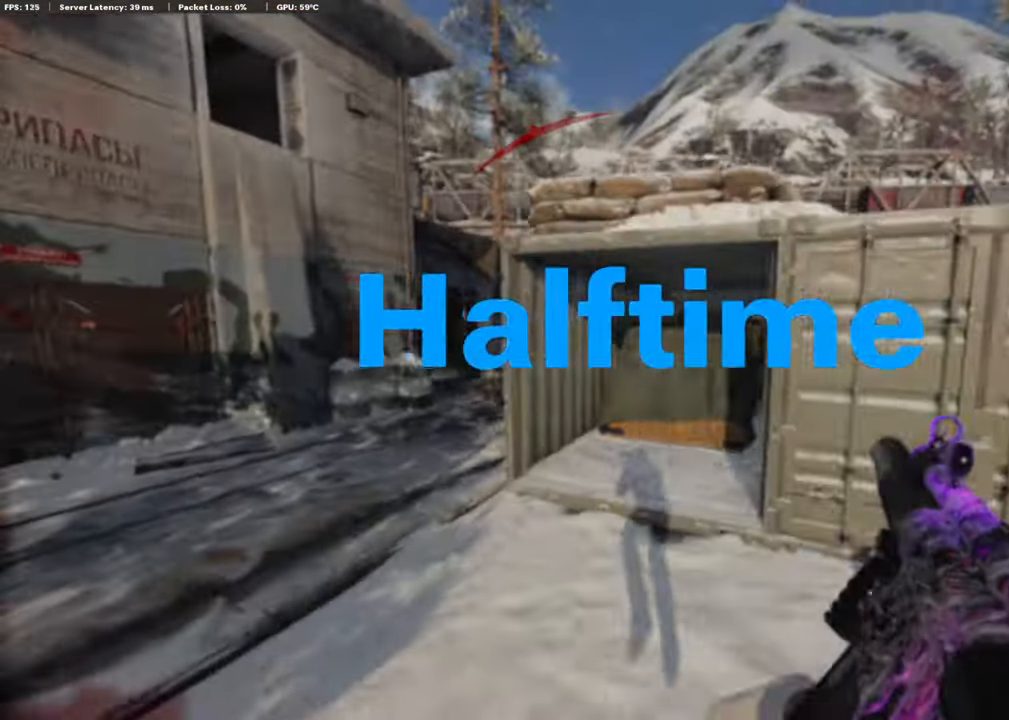
{"buttons": ["R3", "TOUCHPAD"], "left_stick": "center", "right_stick": "center", "events": [[17, "CROSS", "up"], [17, "right_stick", "center"], [101, "R3", "down"], [168, "right_stick", "right"], [370, "left_stick", "center"], [437, "TOUCHPAD", "down"], [437, "right_stick", "center"]]}
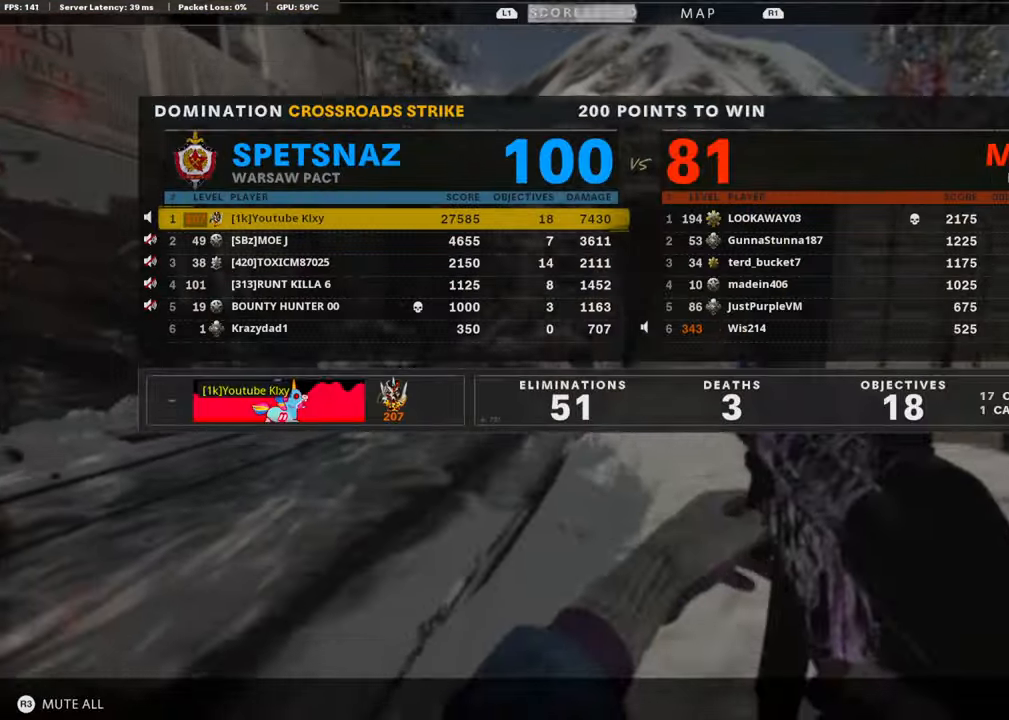
{"buttons": [], "left_stick": "center", "right_stick": "center", "events": [[67, "TOUCHPAD", "up"], [151, "R3", "up"]]}
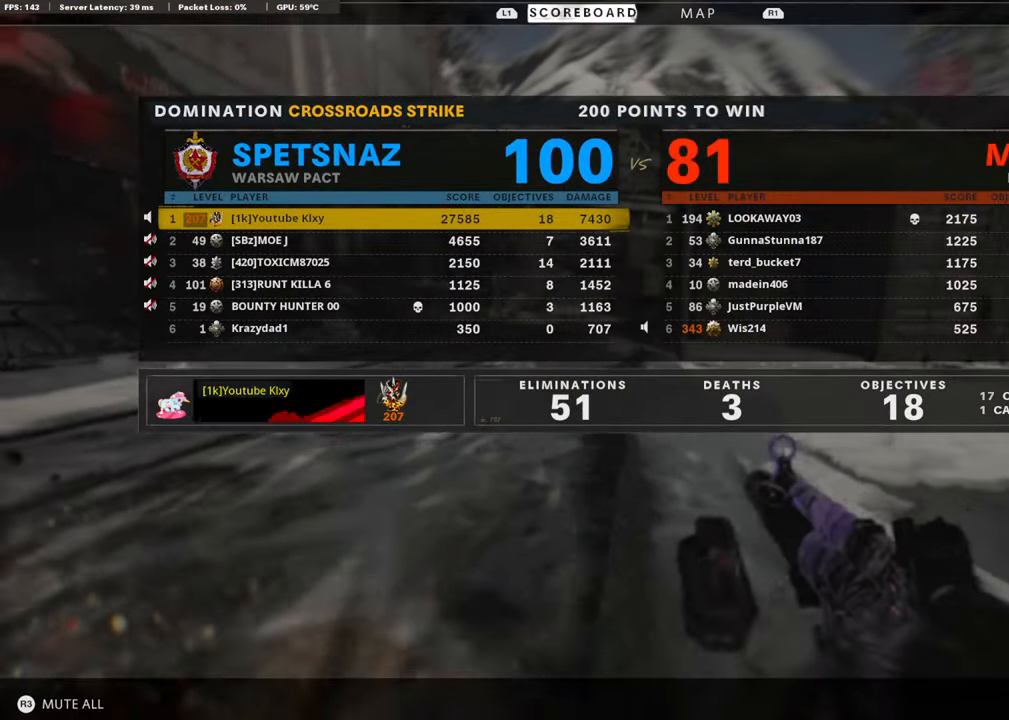
{"buttons": [], "left_stick": "center", "right_stick": "center", "events": []}
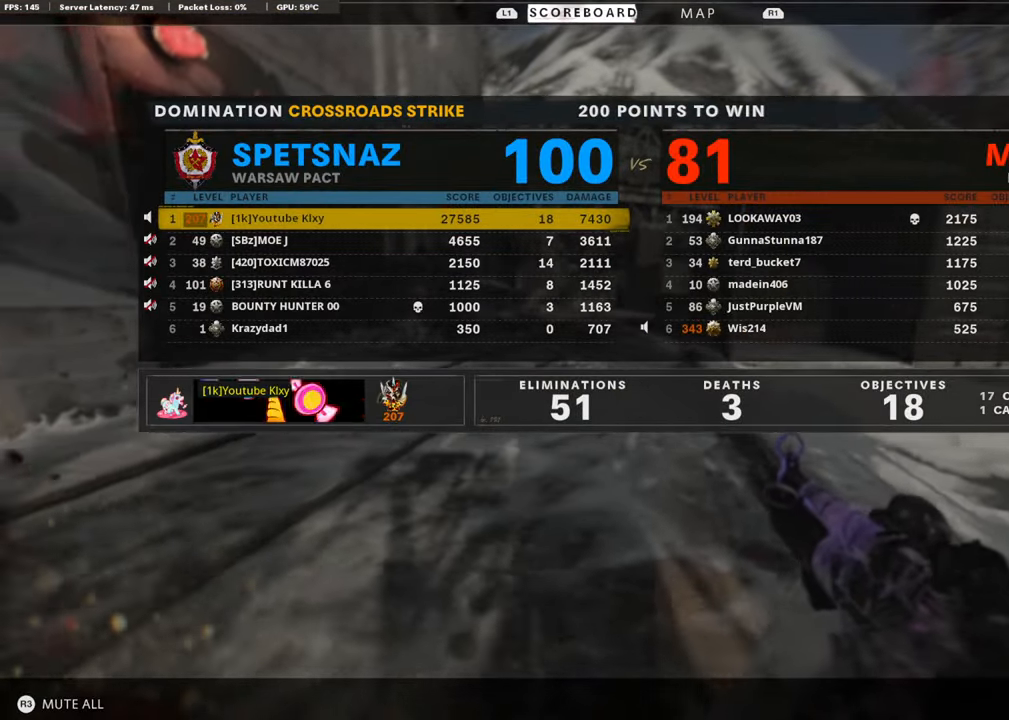
{"buttons": ["TOUCHPAD"], "left_stick": "center", "right_stick": "center", "events": [[487, "TOUCHPAD", "down"]]}
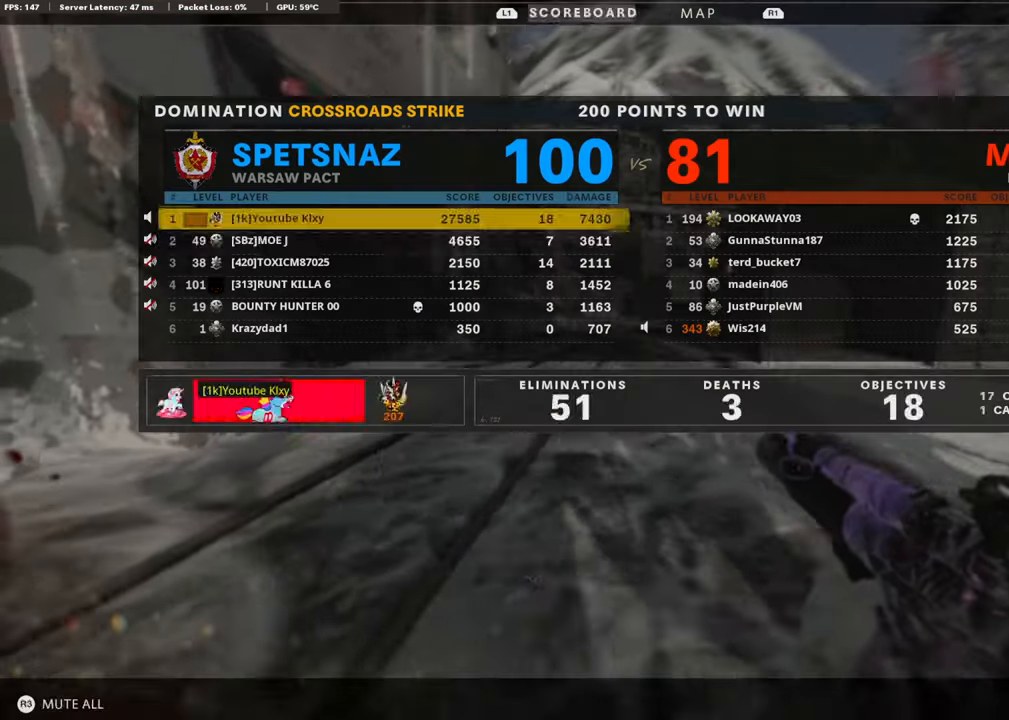
{"buttons": ["DPAD_DOWN"], "left_stick": "center", "right_stick": "center", "events": [[135, "DPAD_DOWN", "down"], [135, "TOUCHPAD", "up"], [219, "DPAD_DOWN", "up"], [286, "DPAD_DOWN", "down"], [387, "DPAD_DOWN", "up"], [437, "DPAD_DOWN", "down"]]}
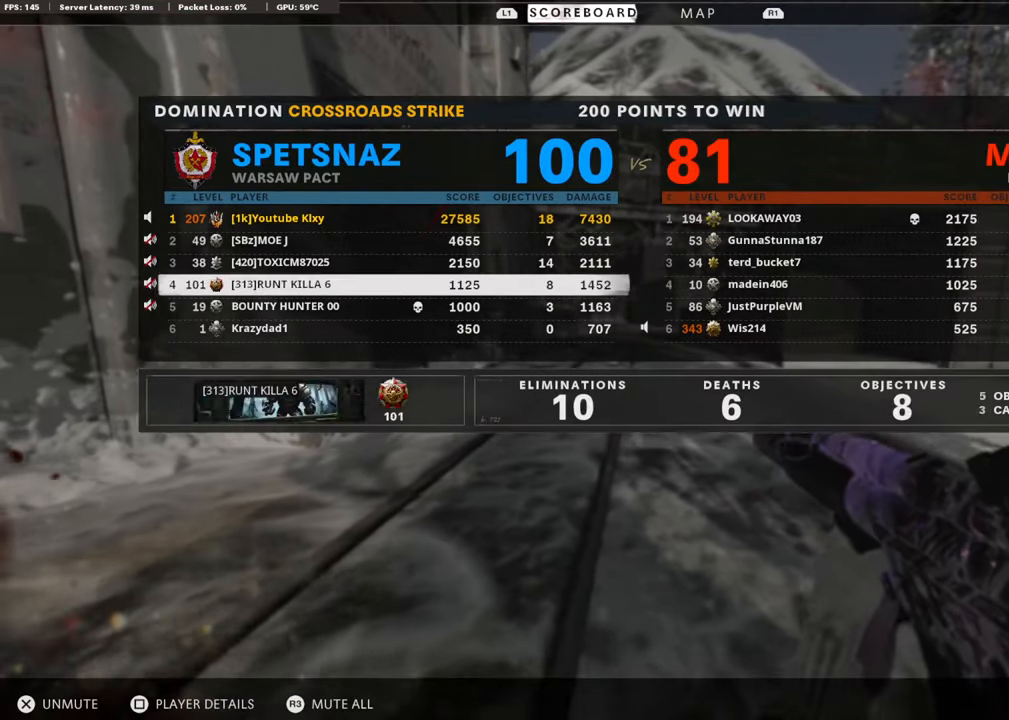
{"buttons": [], "left_stick": "center", "right_stick": "center", "events": [[51, "DPAD_DOWN", "up"], [101, "DPAD_DOWN", "down"], [202, "DPAD_DOWN", "up"], [253, "DPAD_DOWN", "down"], [370, "CROSS", "down"], [370, "DPAD_DOWN", "up"], [505, "CROSS", "up"]]}
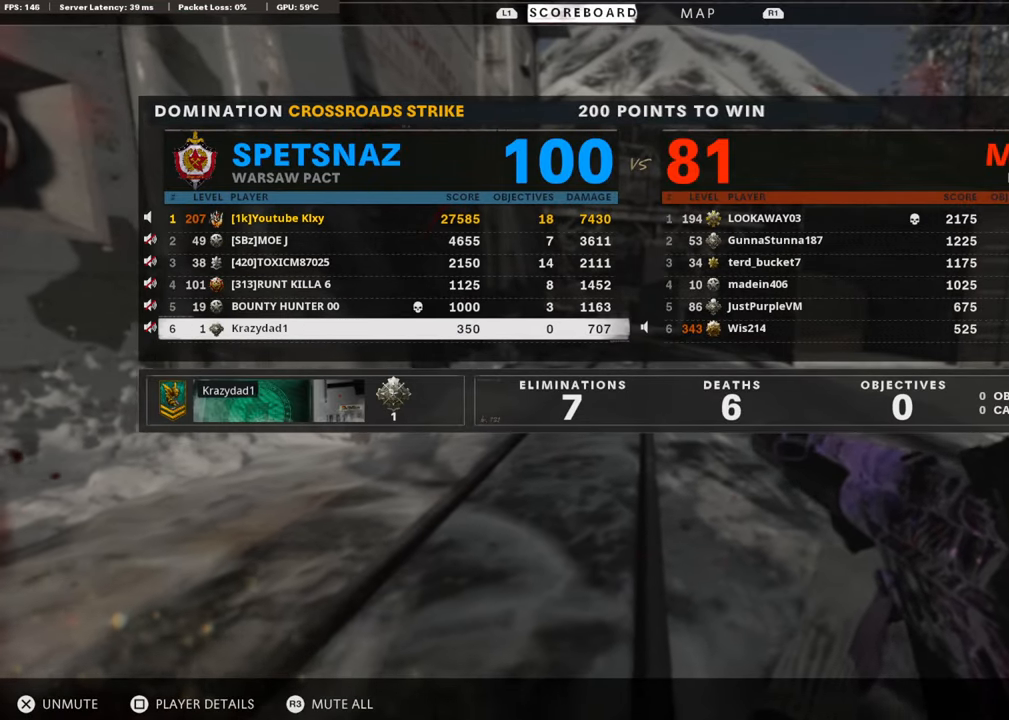
{"buttons": [], "left_stick": "center", "right_stick": "center", "events": []}
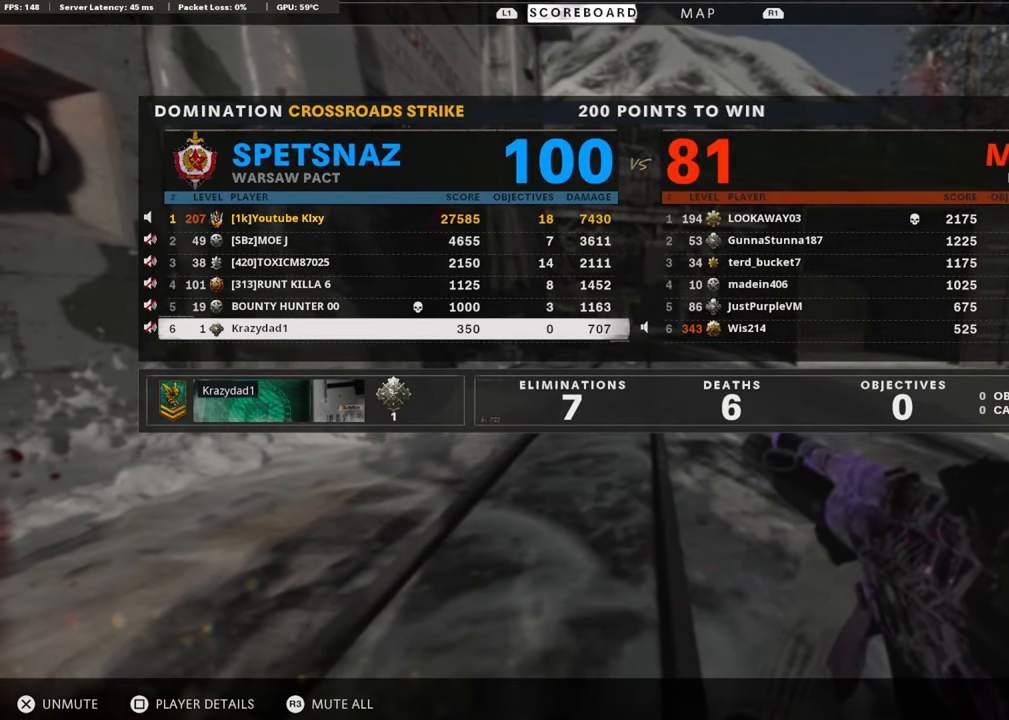
{"buttons": [], "left_stick": "center", "right_stick": "center", "events": []}
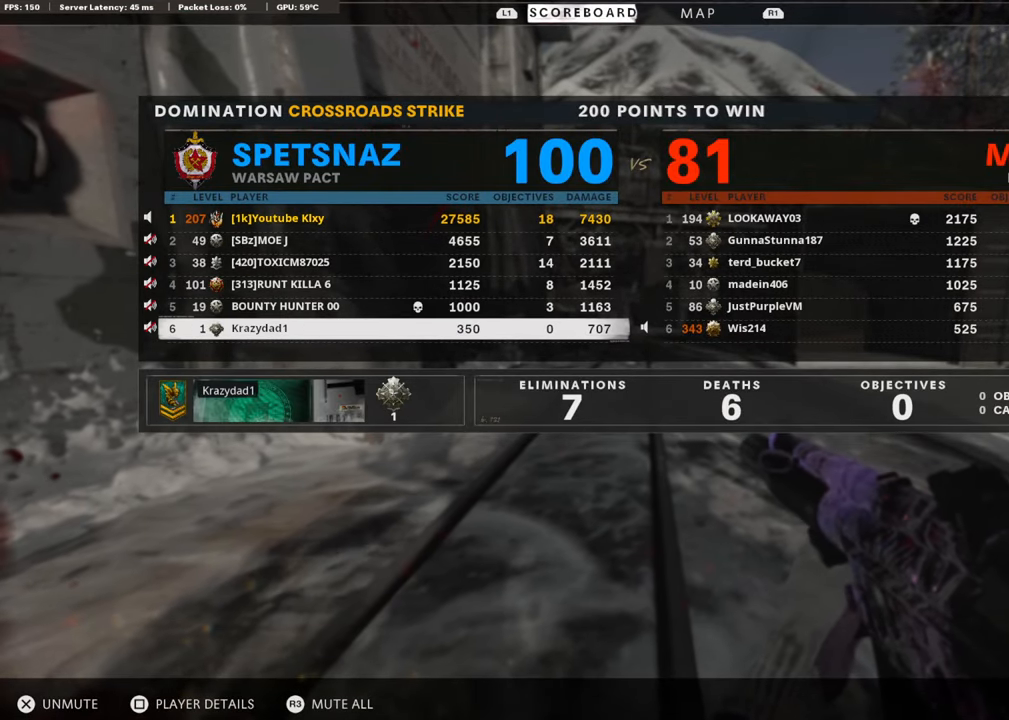
{"buttons": [], "left_stick": "center", "right_stick": "center", "events": [[235, "TOUCHPAD", "down"], [353, "TOUCHPAD", "up"]]}